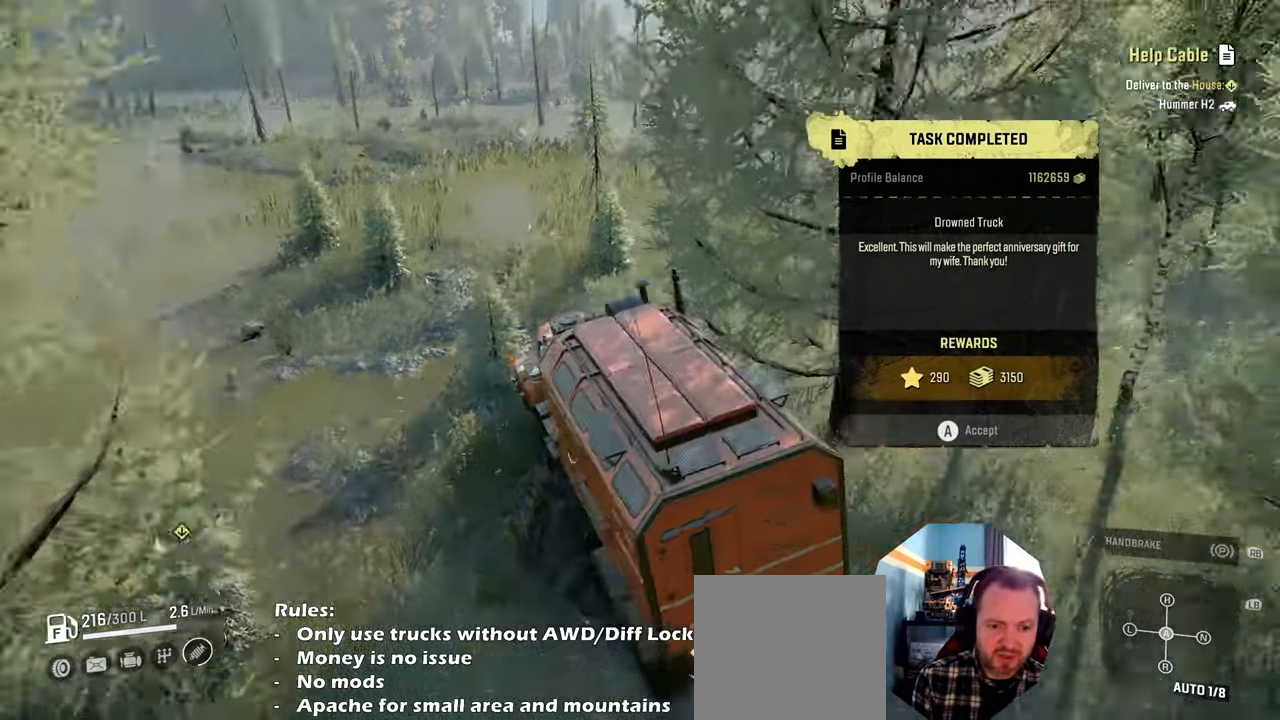
Gameplay with a controller (Xbox layout); each line is a JSON object with the inputs held at the frame after it. "events" lists button and stick changes between this image and that frame as [ms after this image, input, new state], when the widget could be followed in between. Not read: L3.
{"buttons": [], "left_stick": "center", "right_stick": "right", "events": [[267, "right_stick", "right"]]}
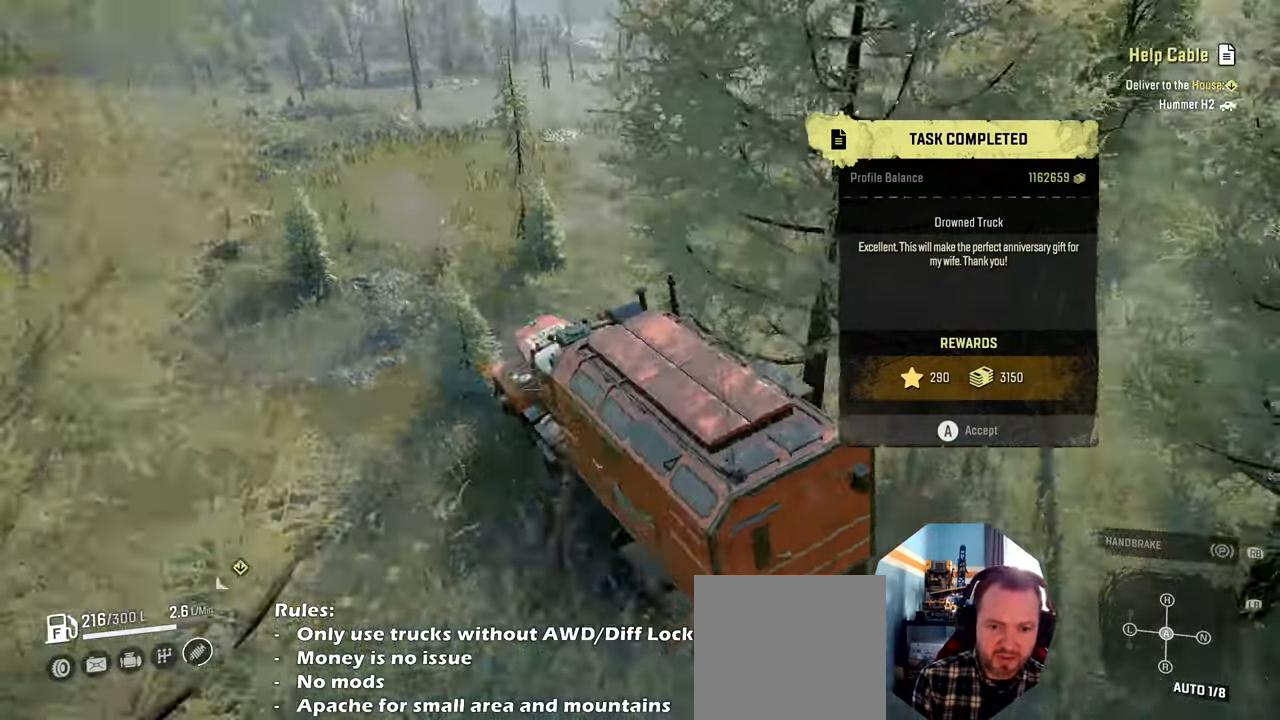
{"buttons": [], "left_stick": "center", "right_stick": "right", "events": []}
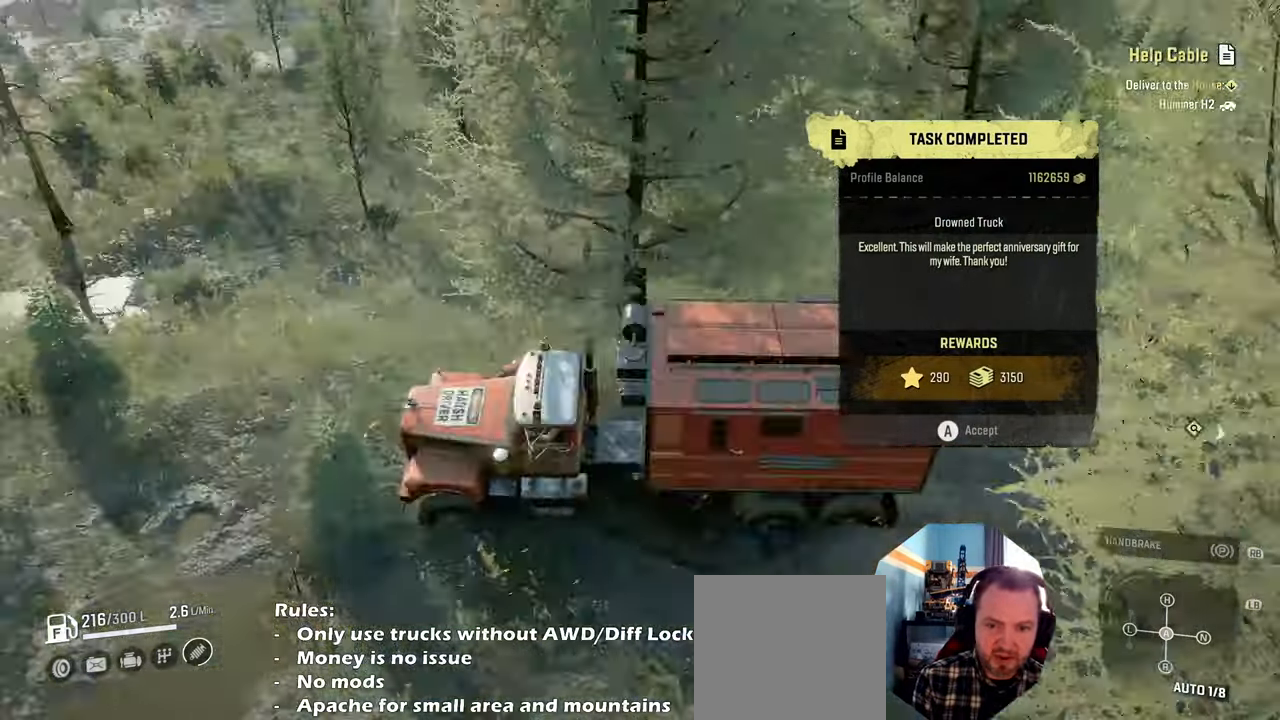
{"buttons": [], "left_stick": "center", "right_stick": "center", "events": [[200, "right_stick", "center"]]}
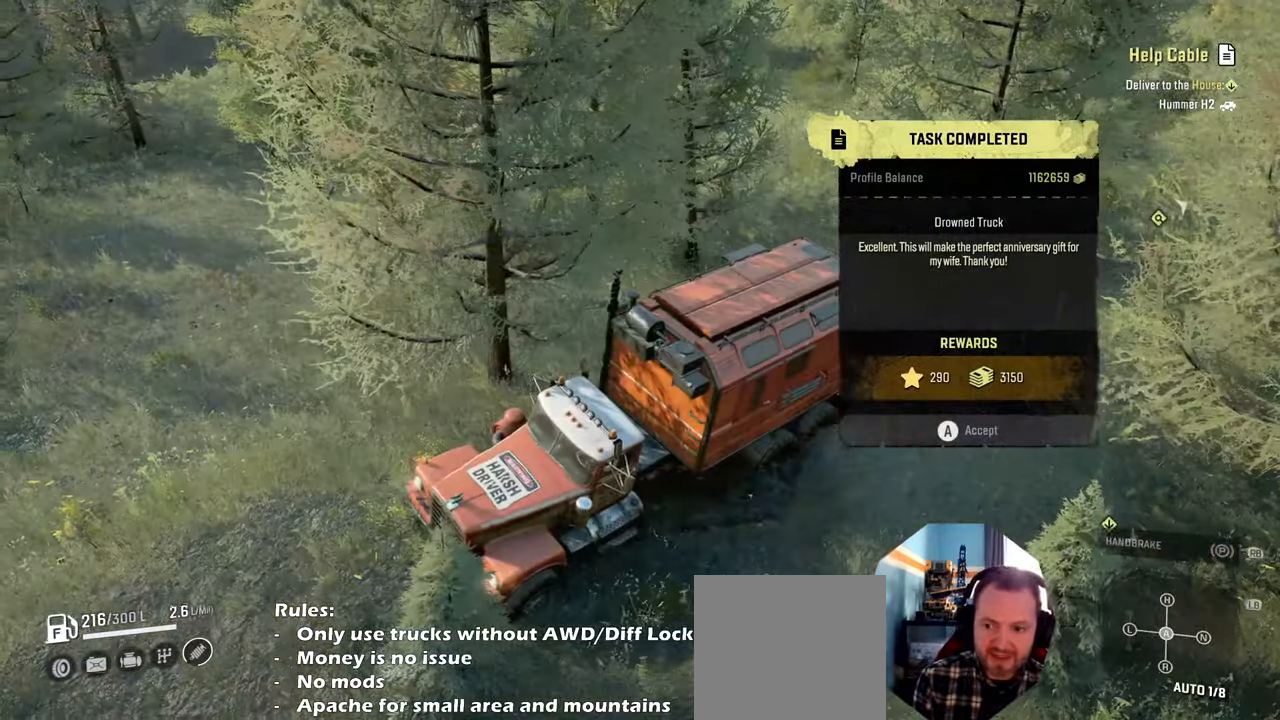
{"buttons": [], "left_stick": "center", "right_stick": "center", "events": [[267, "A", "down"], [367, "A", "up"]]}
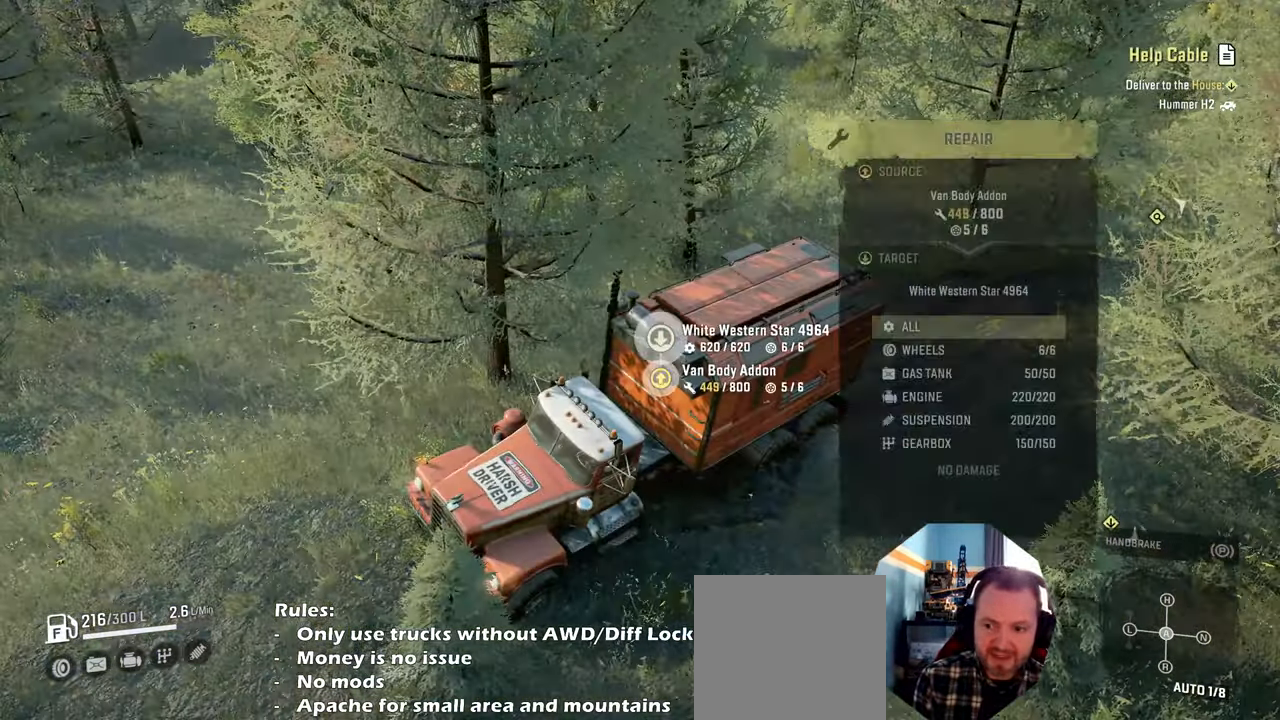
{"buttons": [], "left_stick": "center", "right_stick": "center", "events": [[134, "right_stick", "up-right"], [334, "right_stick", "center"]]}
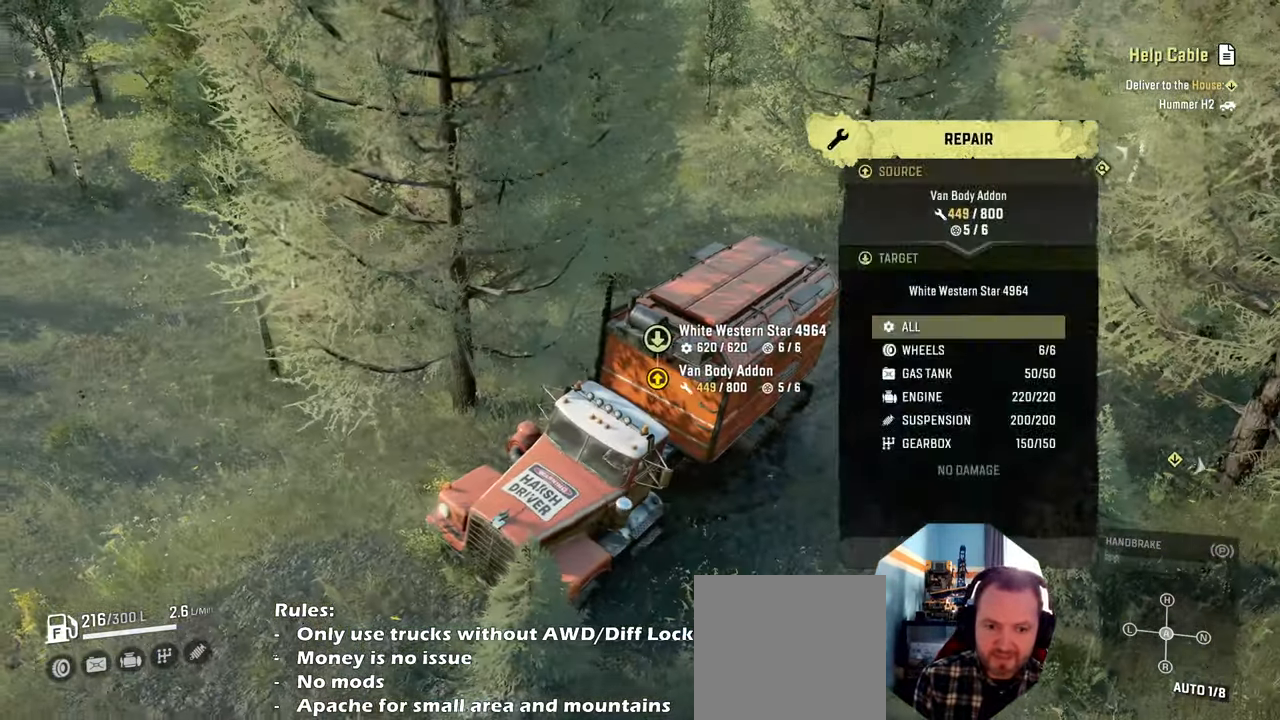
{"buttons": ["B"], "left_stick": "center", "right_stick": "center", "events": [[500, "B", "down"]]}
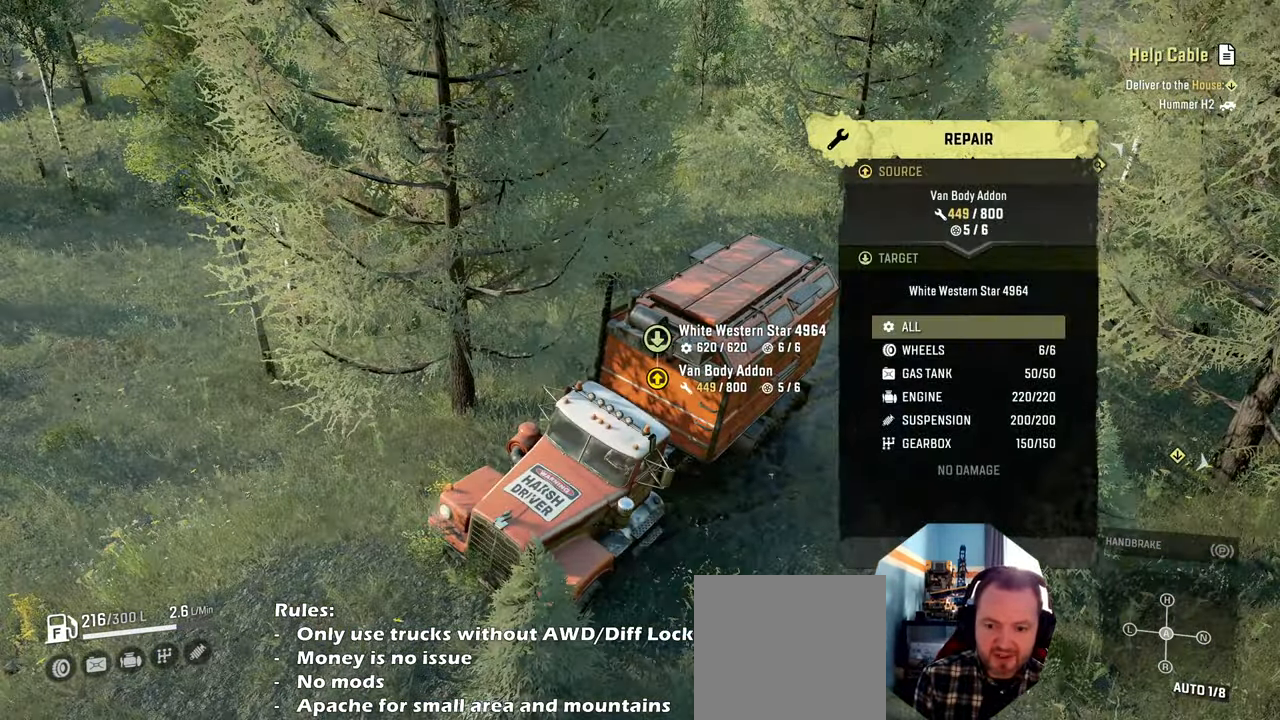
{"buttons": ["L1"], "left_stick": "center", "right_stick": "down", "events": [[100, "B", "up"], [467, "L1", "down"], [500, "right_stick", "down"]]}
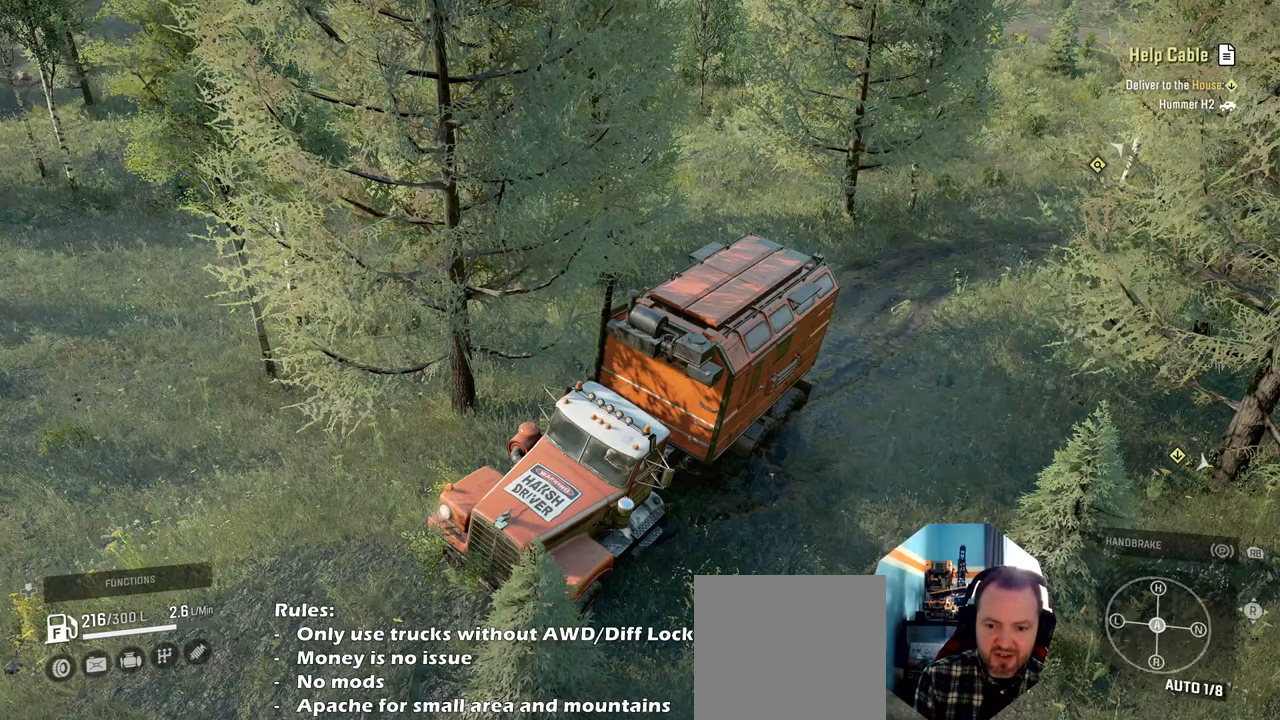
{"buttons": ["R2"], "left_stick": "right", "right_stick": "right", "events": [[67, "left_stick", "up-left"], [167, "L1", "up"], [167, "right_stick", "center"], [367, "left_stick", "center"], [400, "R2", "down"], [434, "right_stick", "right"], [500, "left_stick", "right"]]}
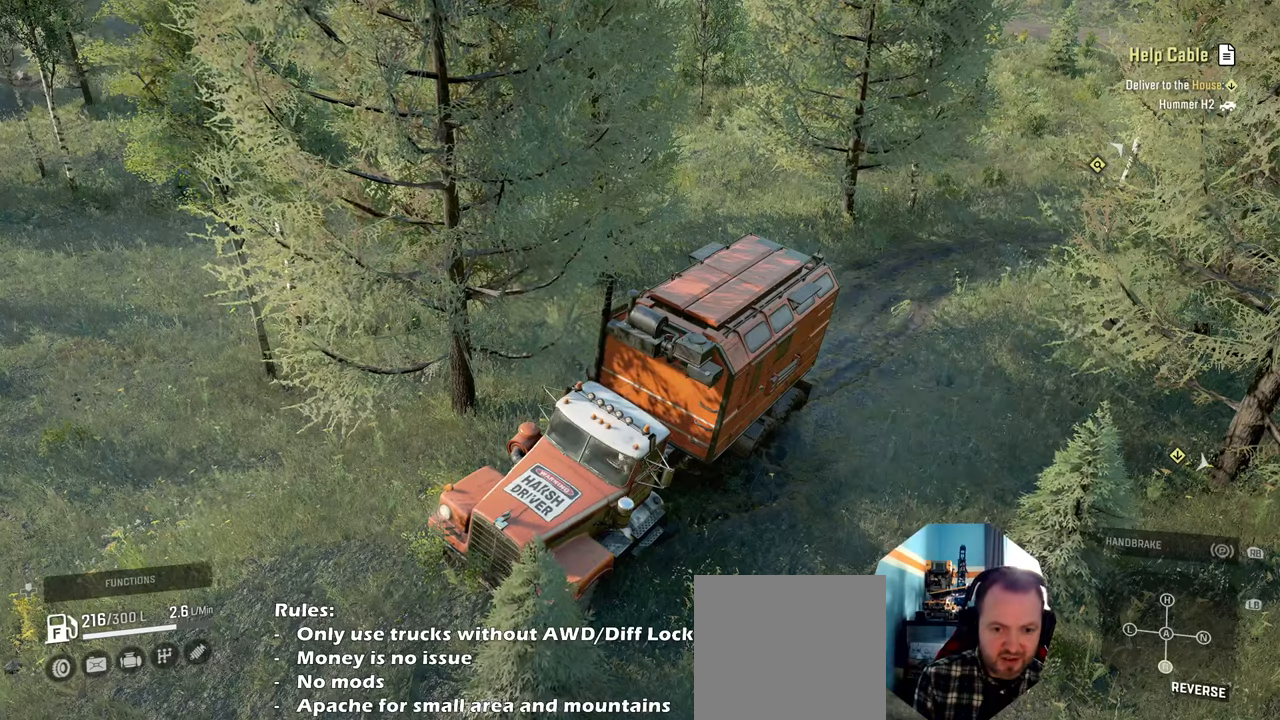
{"buttons": ["R2"], "left_stick": "up-left", "right_stick": "up-right", "events": [[100, "right_stick", "up-right"], [334, "left_stick", "up"], [434, "left_stick", "up-left"]]}
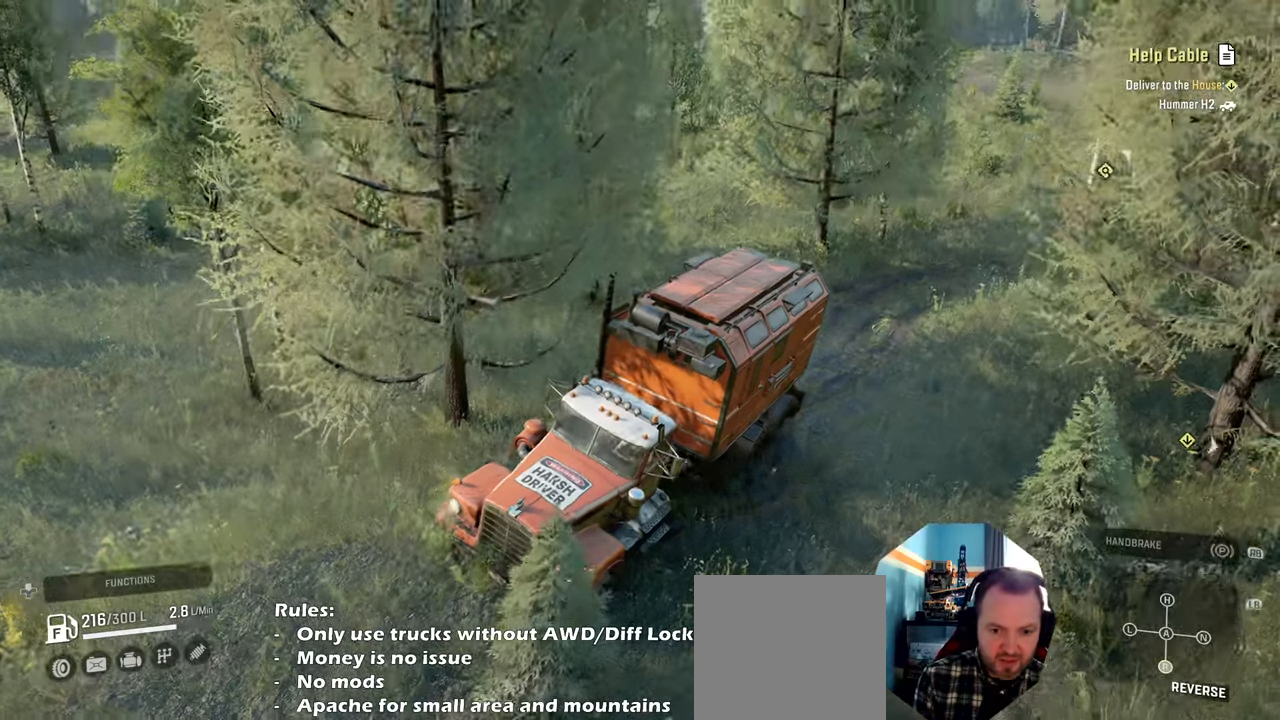
{"buttons": [], "left_stick": "center", "right_stick": "center", "events": [[67, "right_stick", "right"], [167, "left_stick", "center"], [234, "R2", "up"], [267, "right_stick", "center"], [367, "DPAD_UP", "down"], [500, "DPAD_UP", "up"]]}
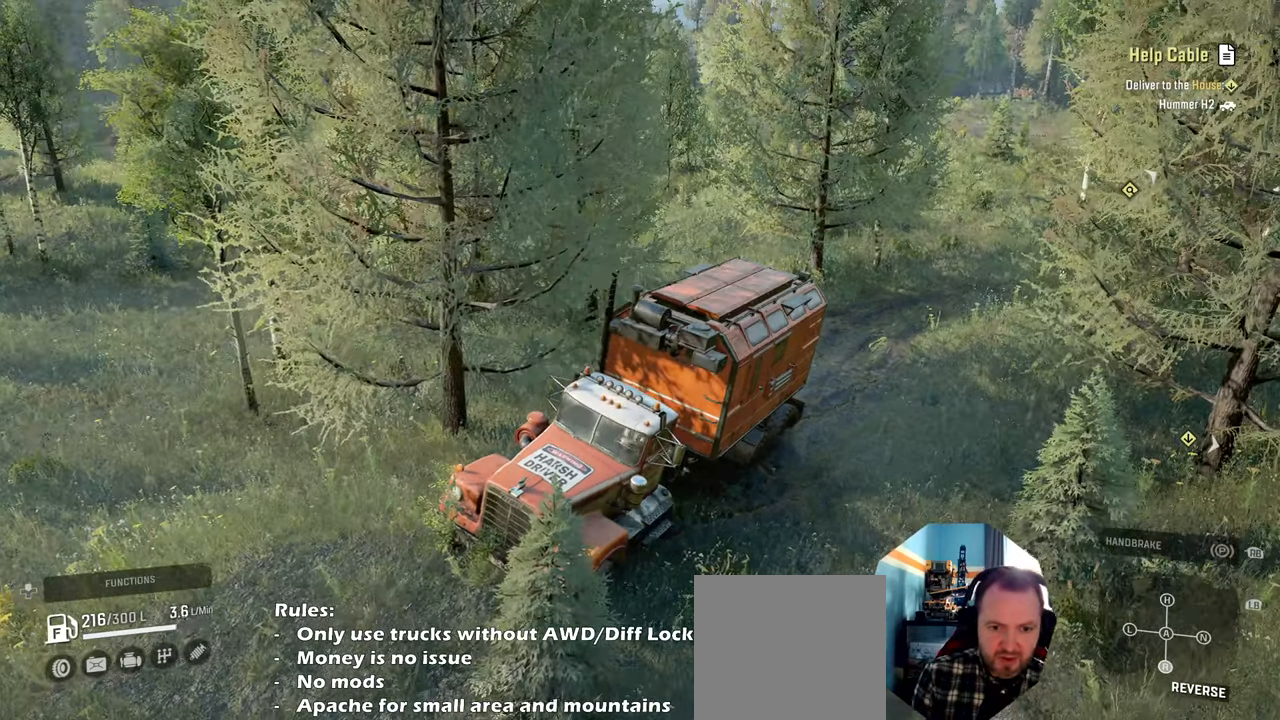
{"buttons": [], "left_stick": "center", "right_stick": "center", "events": []}
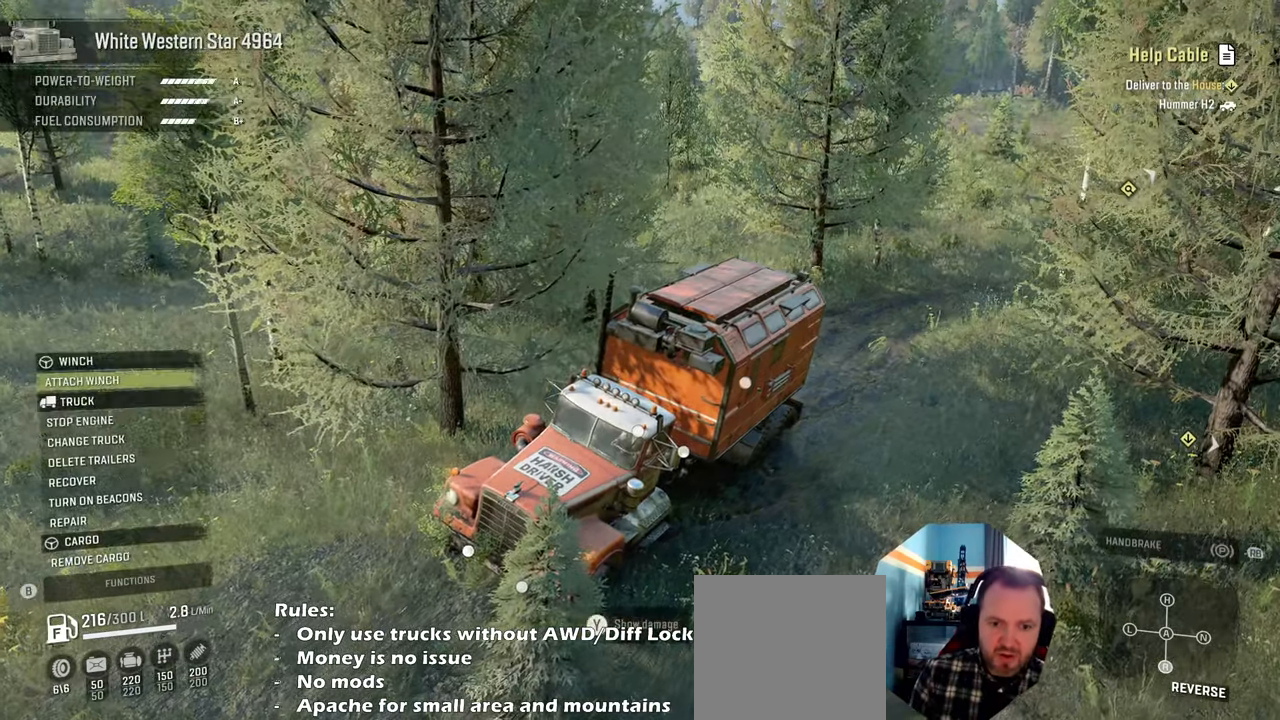
{"buttons": [], "left_stick": "center", "right_stick": "center", "events": []}
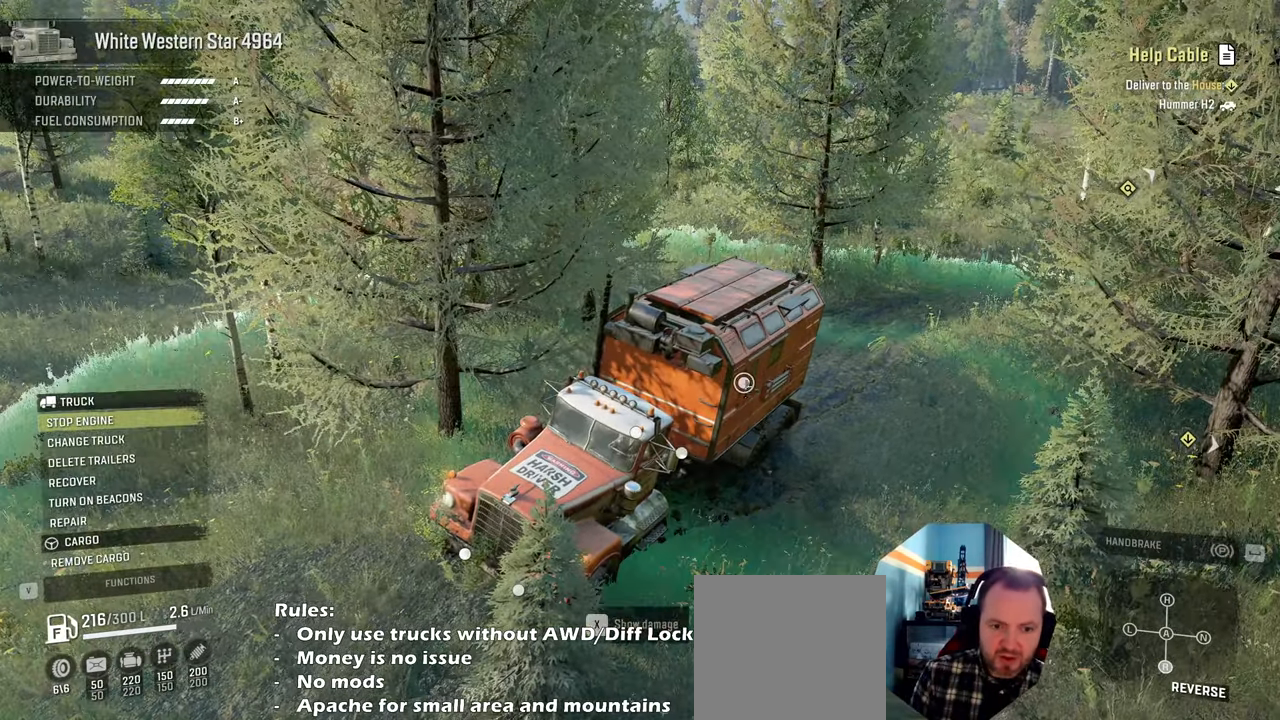
{"buttons": [], "left_stick": "center", "right_stick": "center", "events": []}
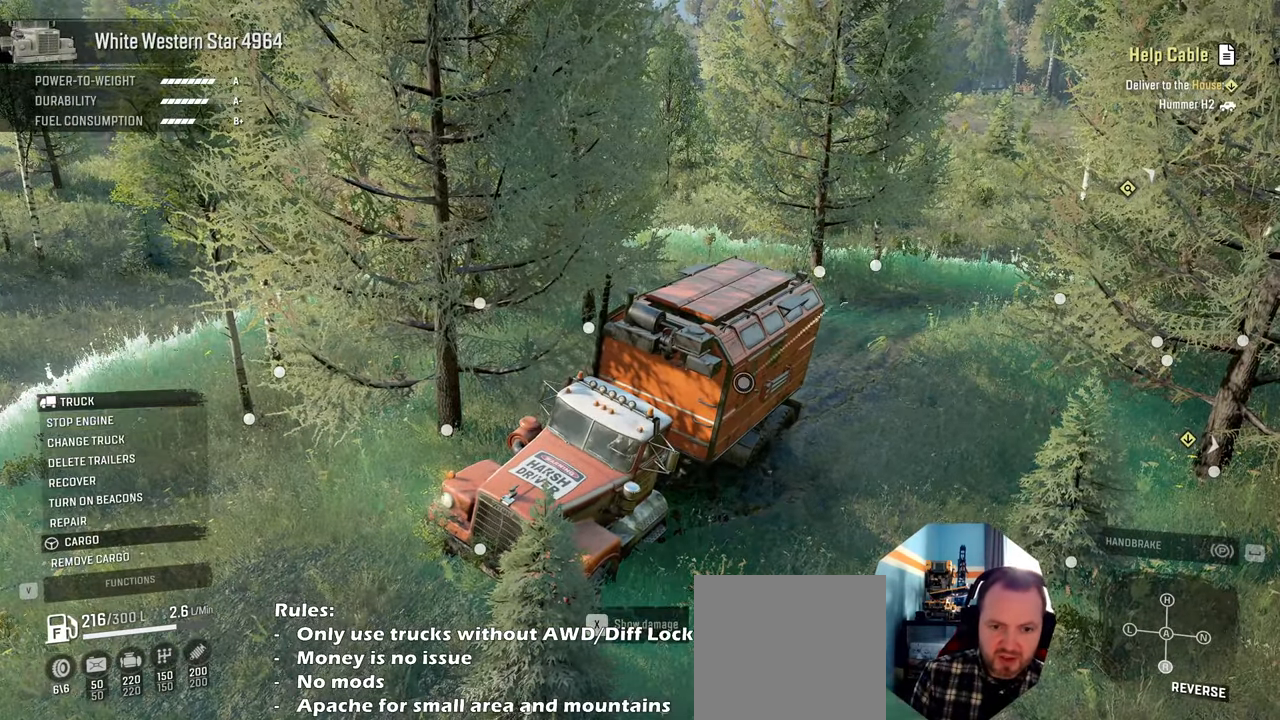
{"buttons": [], "left_stick": "center", "right_stick": "center", "events": []}
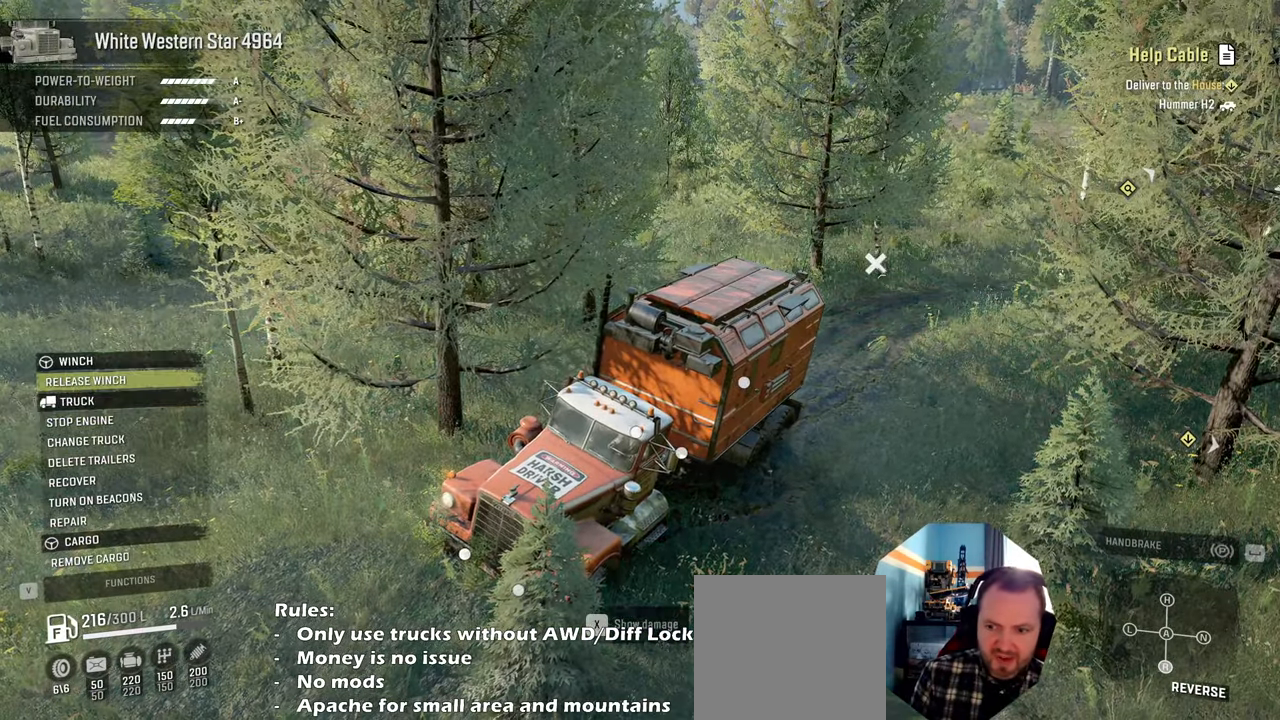
{"buttons": [], "left_stick": "center", "right_stick": "center", "events": []}
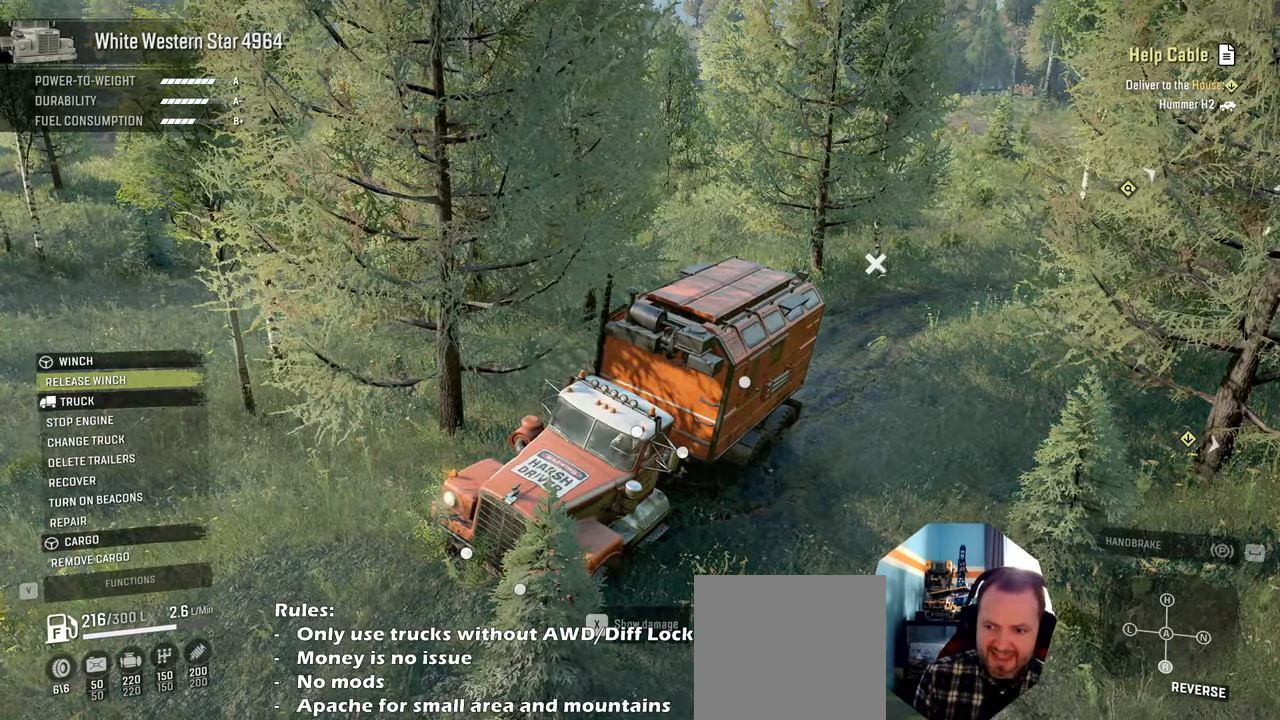
{"buttons": [], "left_stick": "center", "right_stick": "center", "events": [[267, "B", "down"], [400, "B", "up"]]}
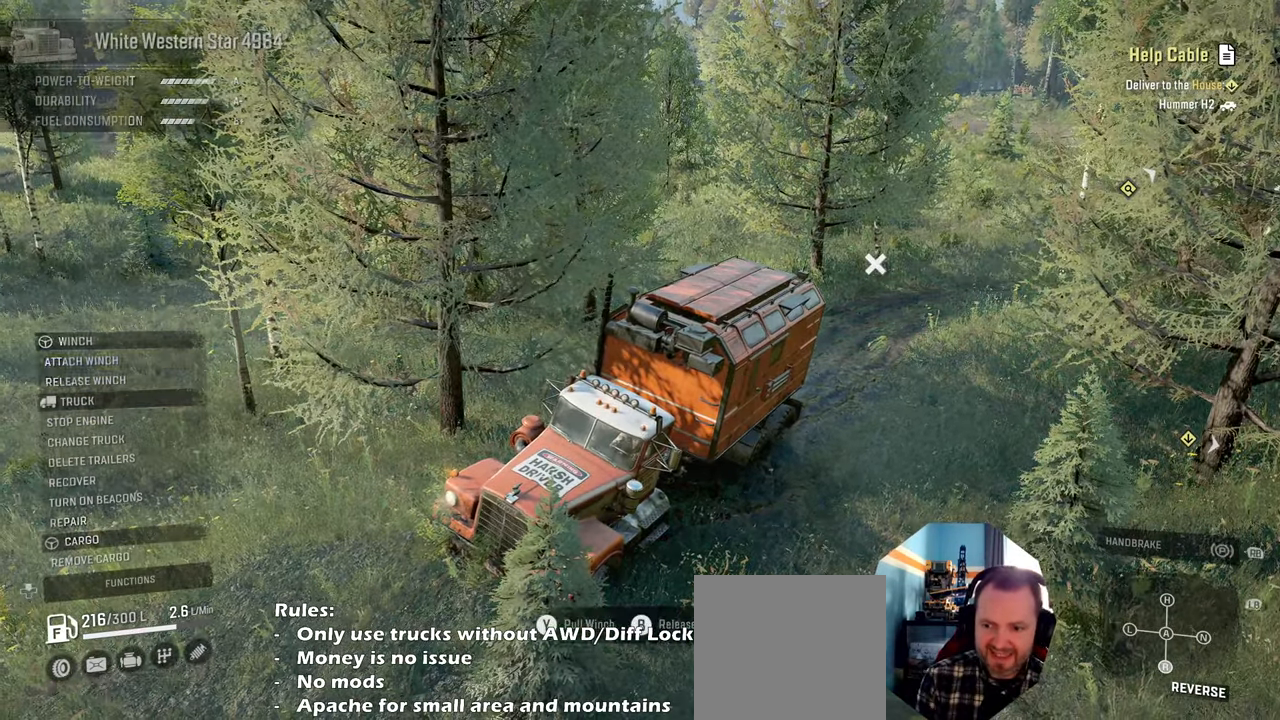
{"buttons": [], "left_stick": "center", "right_stick": "center", "events": [[134, "right_stick", "right"], [200, "right_stick", "up-right"], [500, "right_stick", "center"]]}
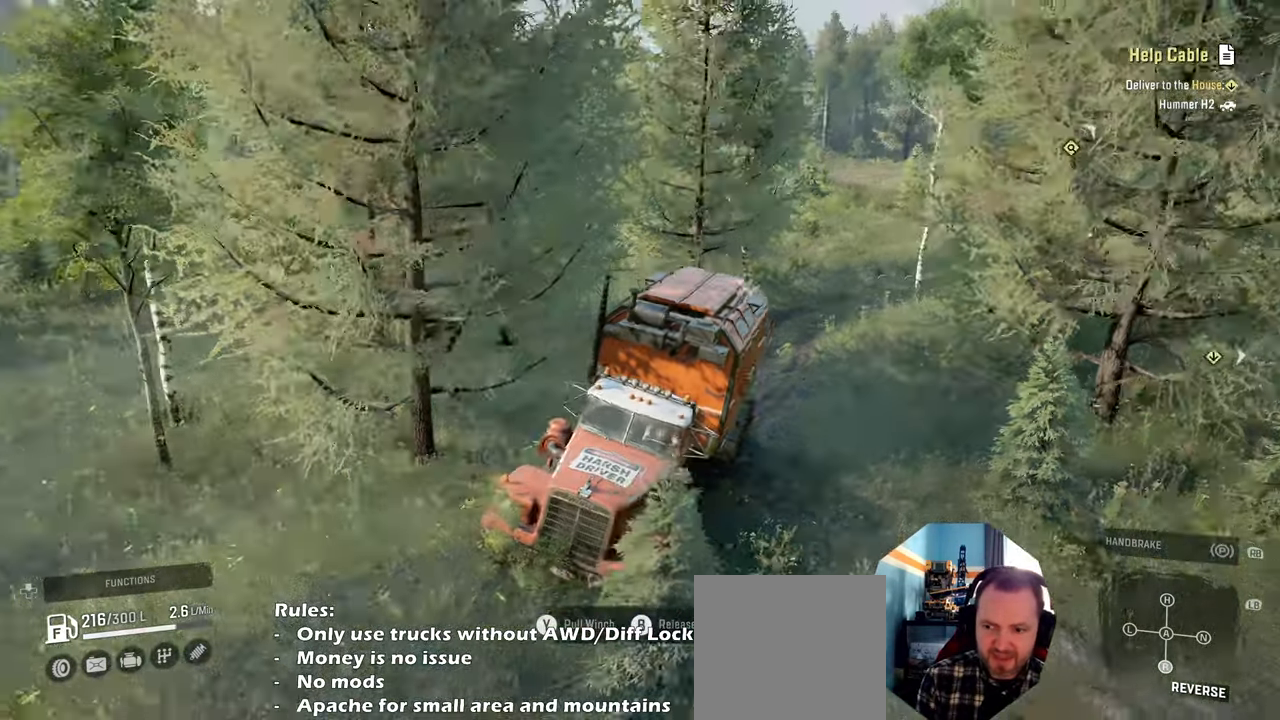
{"buttons": ["Y", "R2"], "left_stick": "up-left", "right_stick": "center", "events": [[67, "R2", "down"], [300, "Y", "down"], [434, "left_stick", "left"], [500, "left_stick", "up-left"]]}
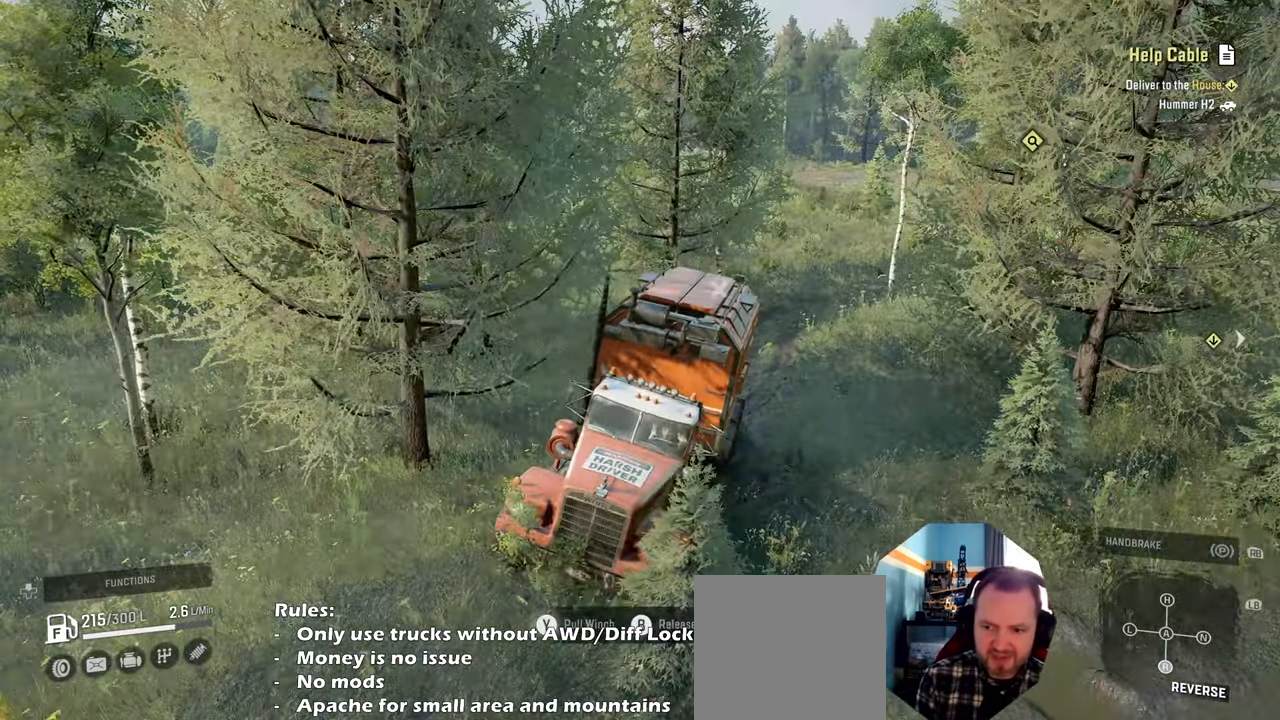
{"buttons": ["Y", "R2"], "left_stick": "up-left", "right_stick": "center", "events": []}
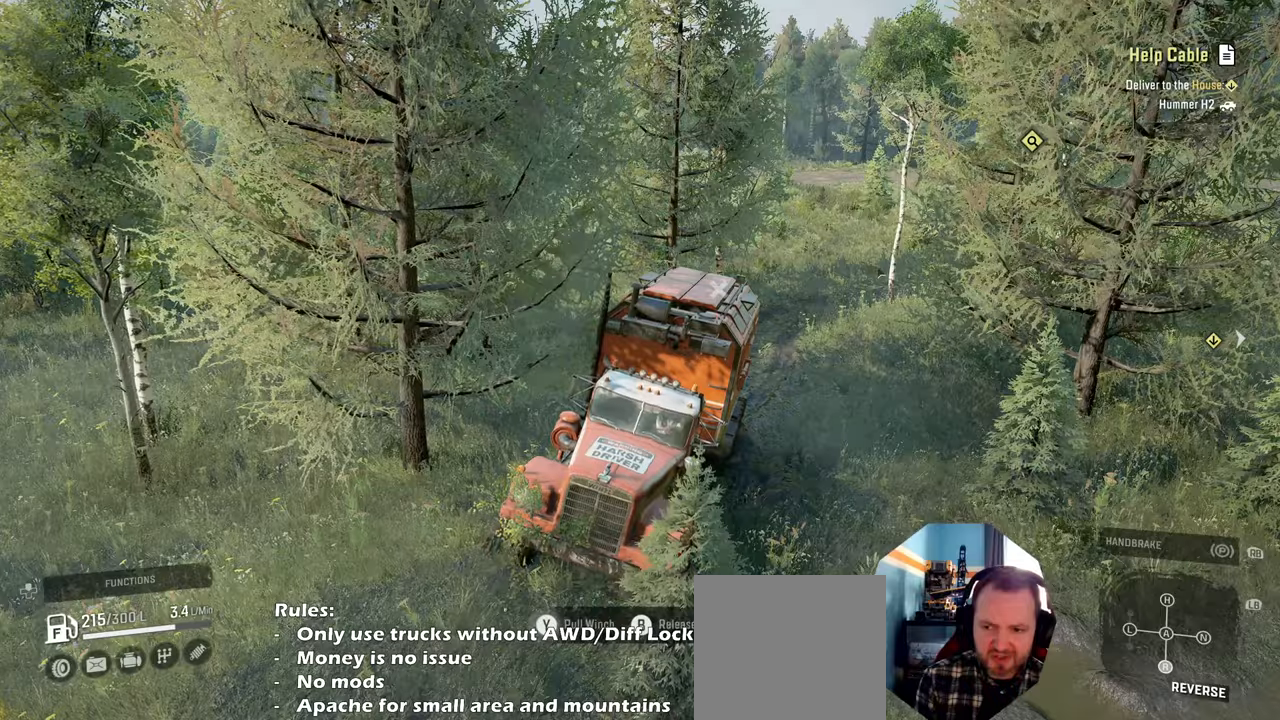
{"buttons": ["Y", "R2"], "left_stick": "up-left", "right_stick": "center", "events": []}
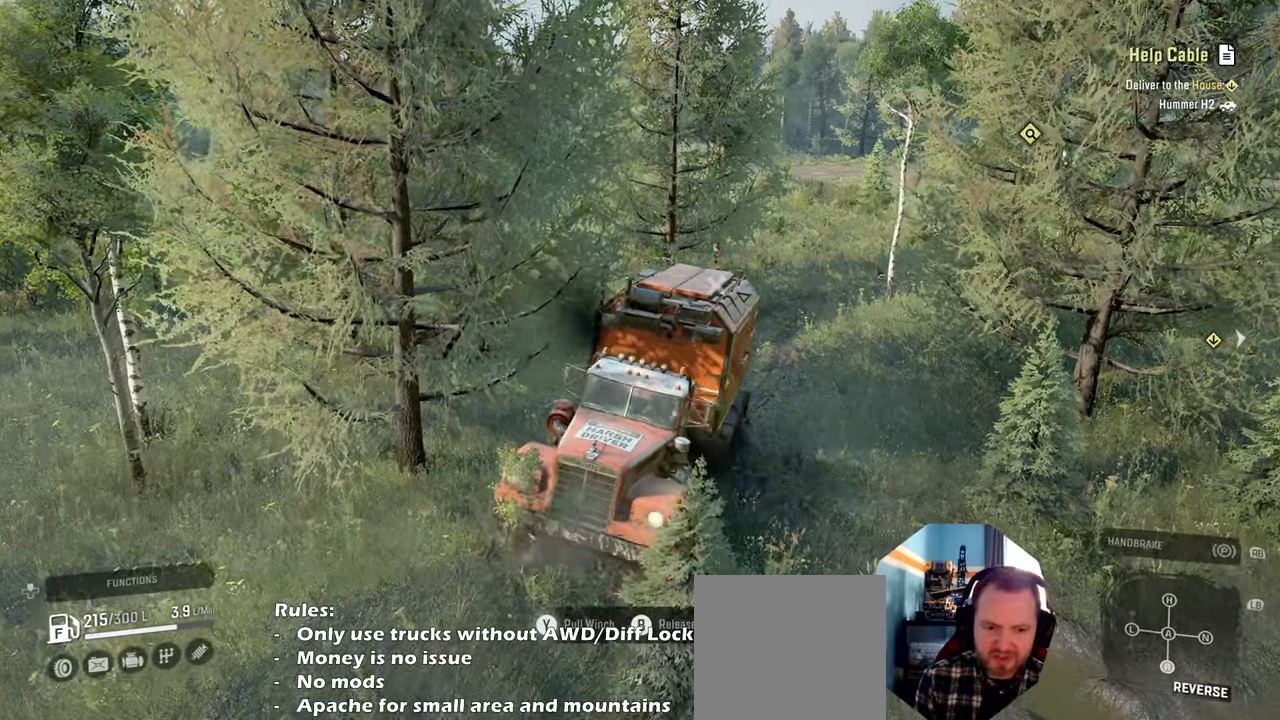
{"buttons": ["Y", "R2"], "left_stick": "up", "right_stick": "center", "events": [[200, "left_stick", "up"]]}
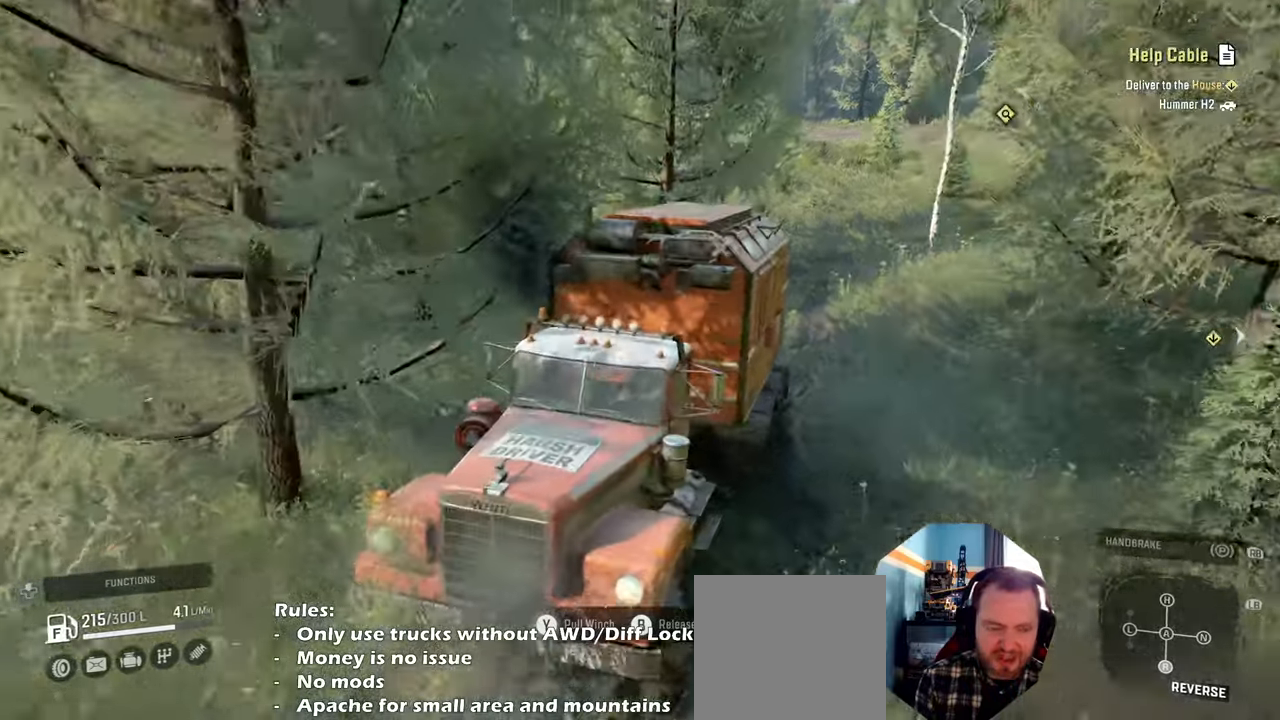
{"buttons": ["Y", "R2"], "left_stick": "up", "right_stick": "center", "events": []}
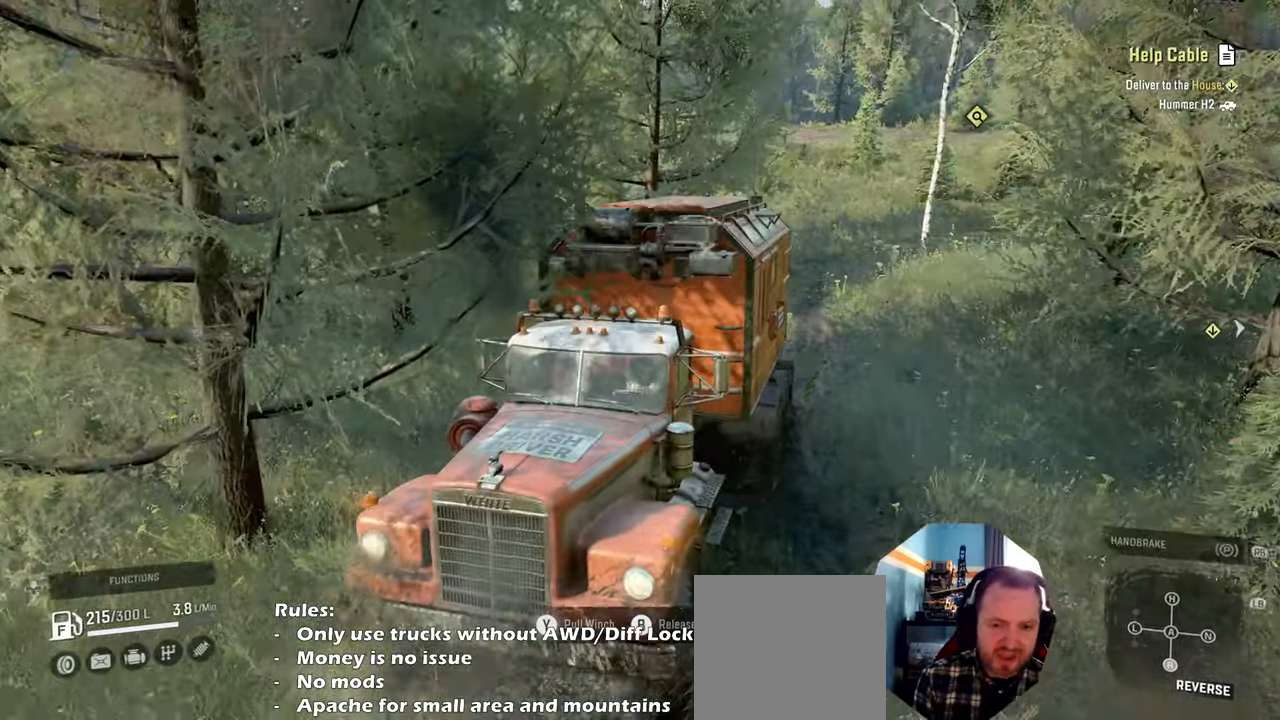
{"buttons": ["Y", "R2"], "left_stick": "up-left", "right_stick": "center", "events": [[234, "left_stick", "up-left"]]}
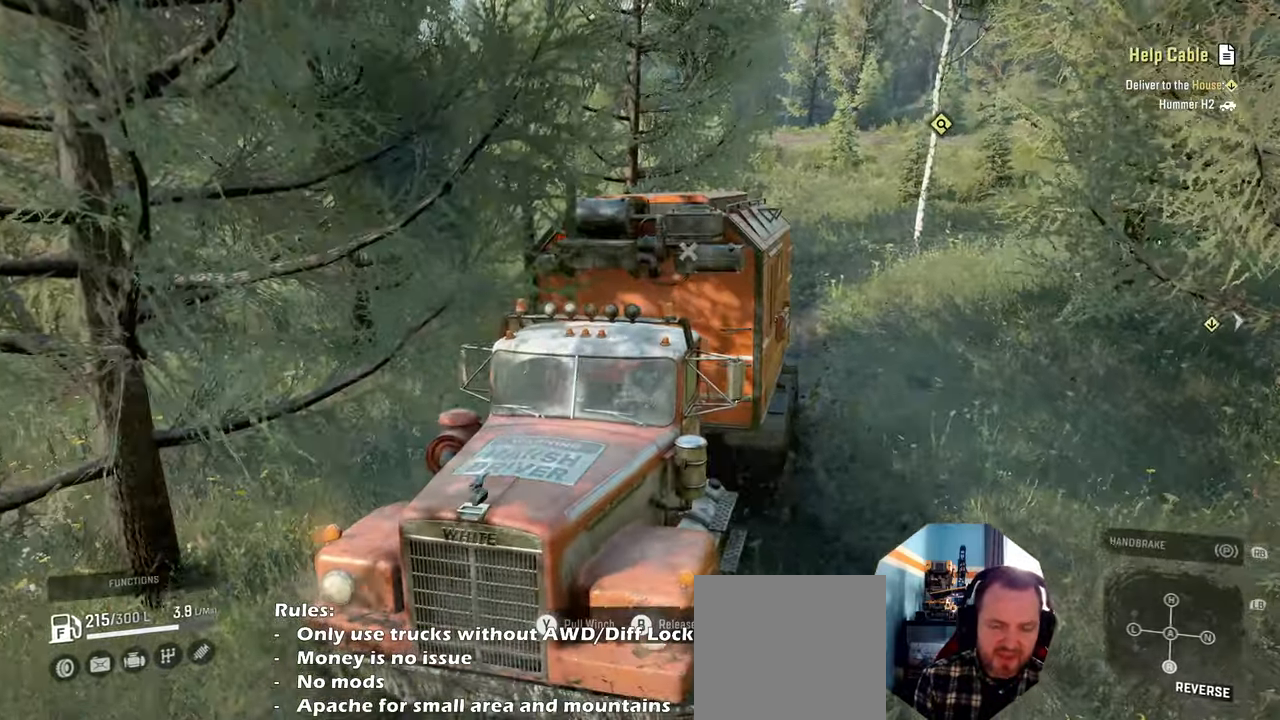
{"buttons": ["Y", "R2"], "left_stick": "up", "right_stick": "center", "events": [[434, "left_stick", "up"]]}
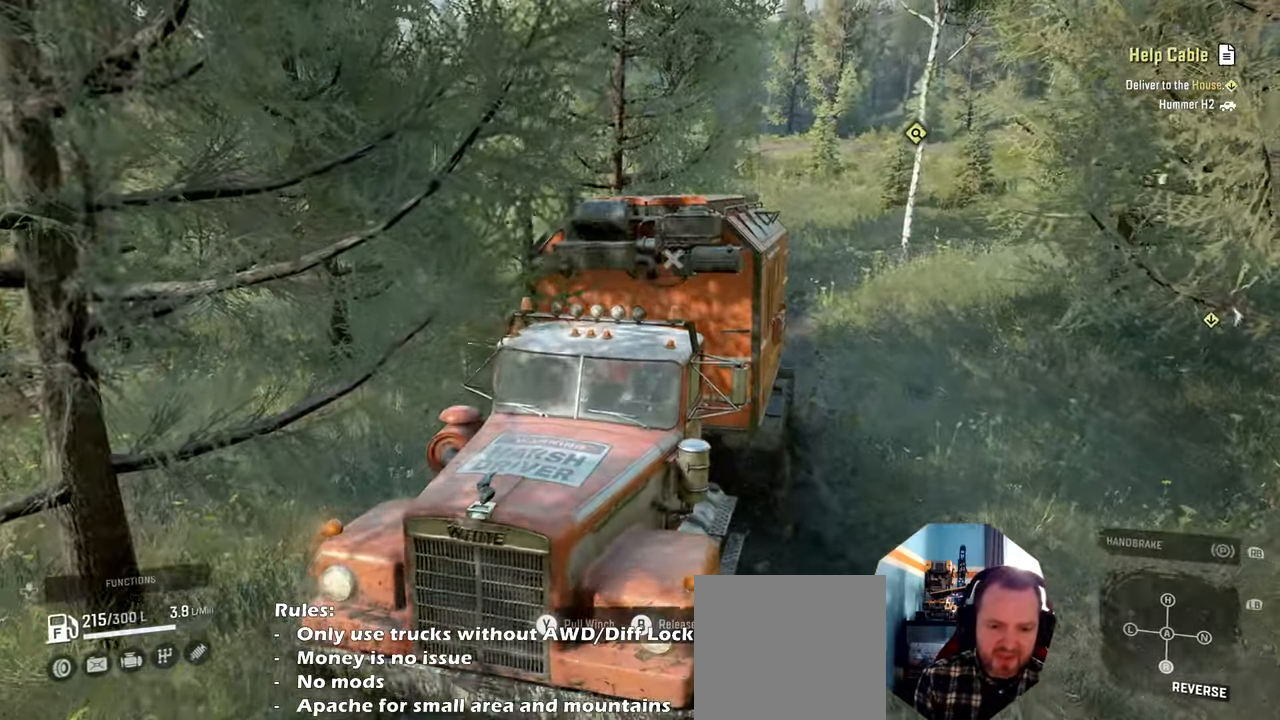
{"buttons": ["Y", "R2"], "left_stick": "up-right", "right_stick": "center", "events": [[234, "left_stick", "up-right"]]}
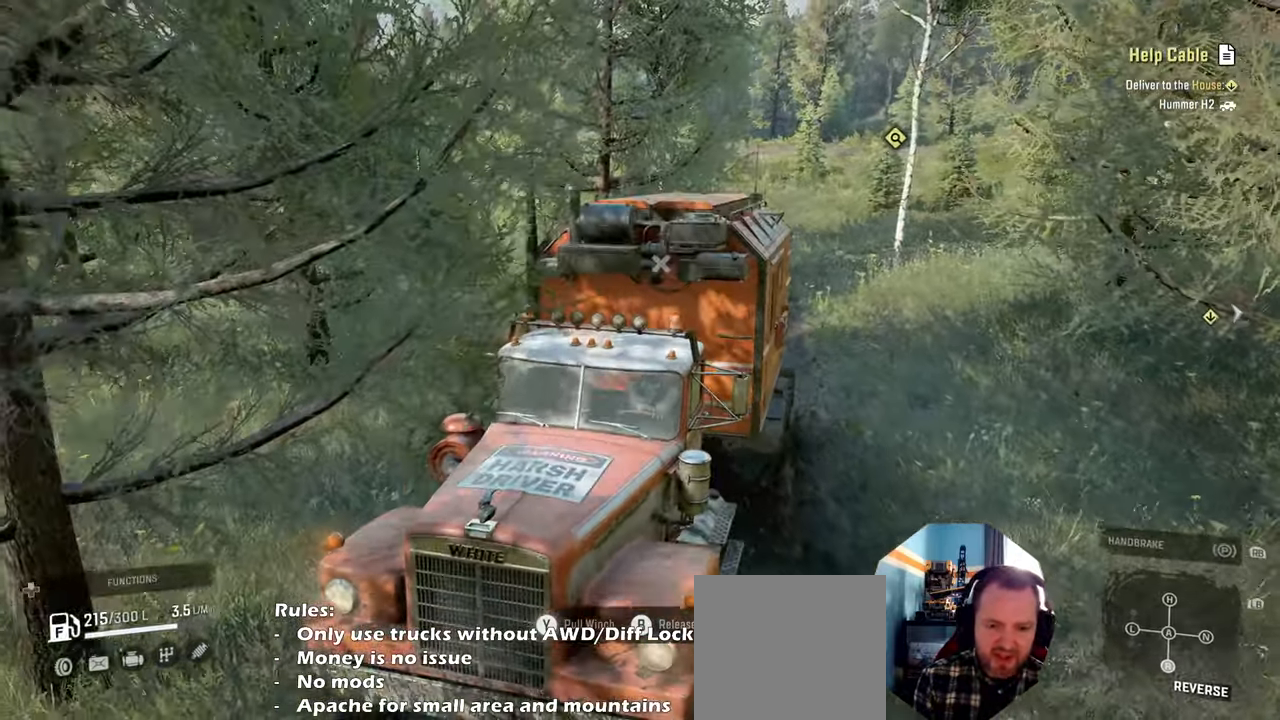
{"buttons": ["Y", "R2"], "left_stick": "up-left", "right_stick": "center", "events": [[400, "left_stick", "up"], [500, "left_stick", "up-left"]]}
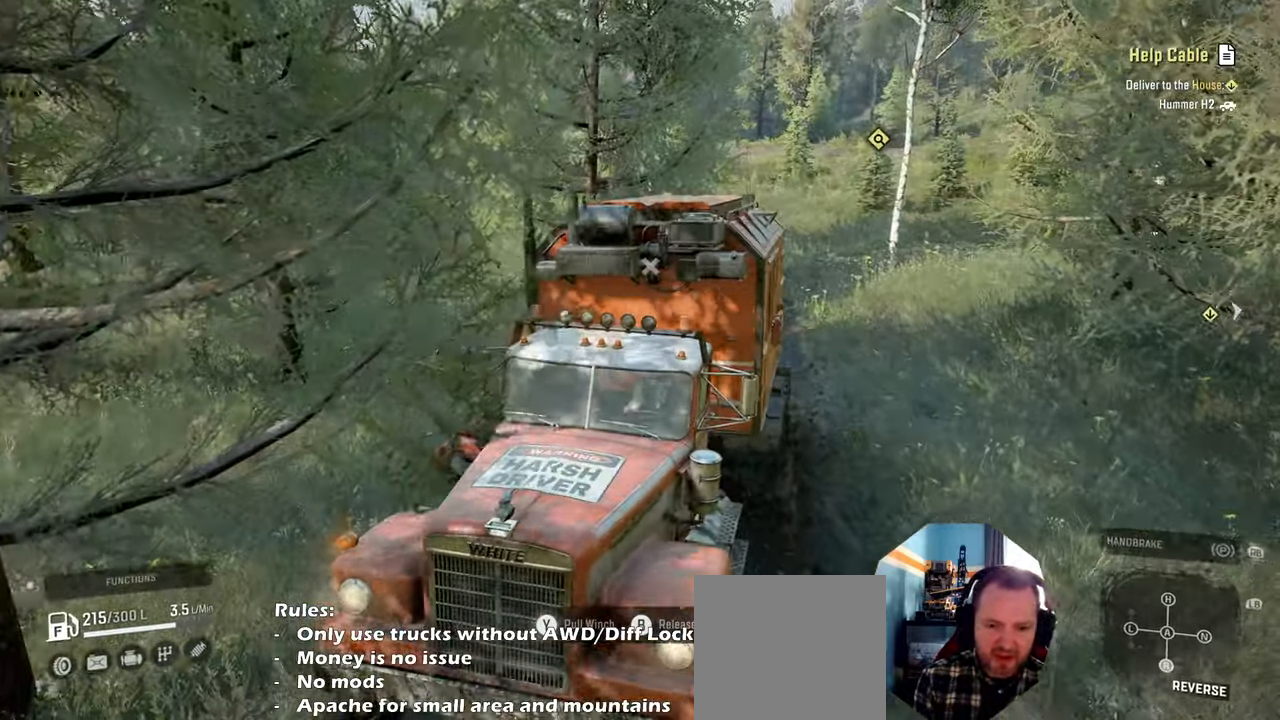
{"buttons": ["Y", "R2"], "left_stick": "up-left", "right_stick": "center", "events": []}
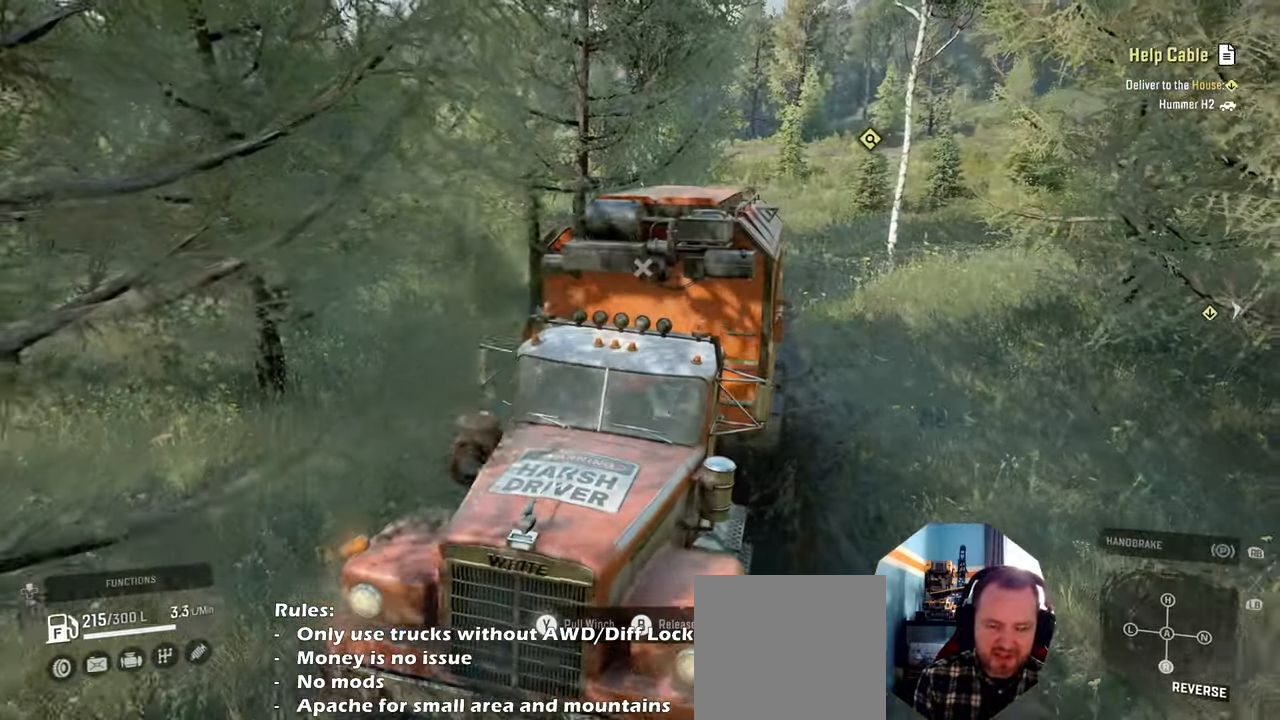
{"buttons": ["Y", "R2"], "left_stick": "up-left", "right_stick": "center", "events": []}
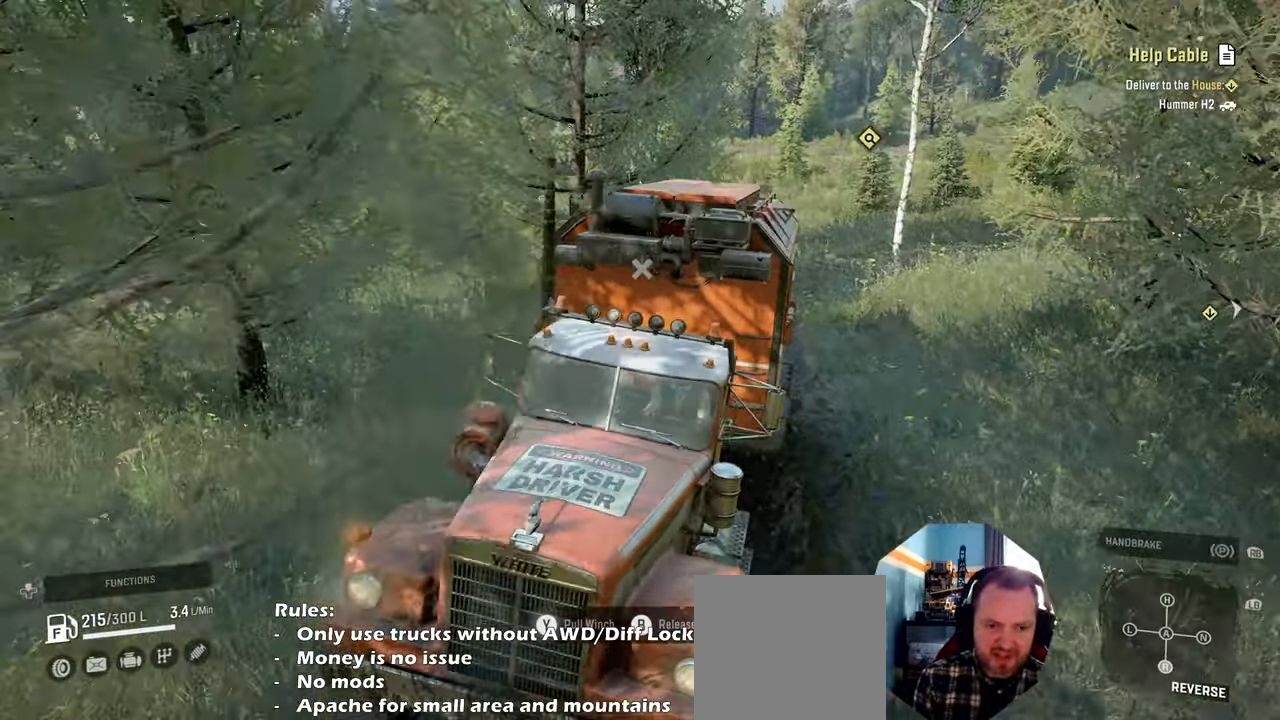
{"buttons": ["Y", "R2"], "left_stick": "up-left", "right_stick": "center", "events": []}
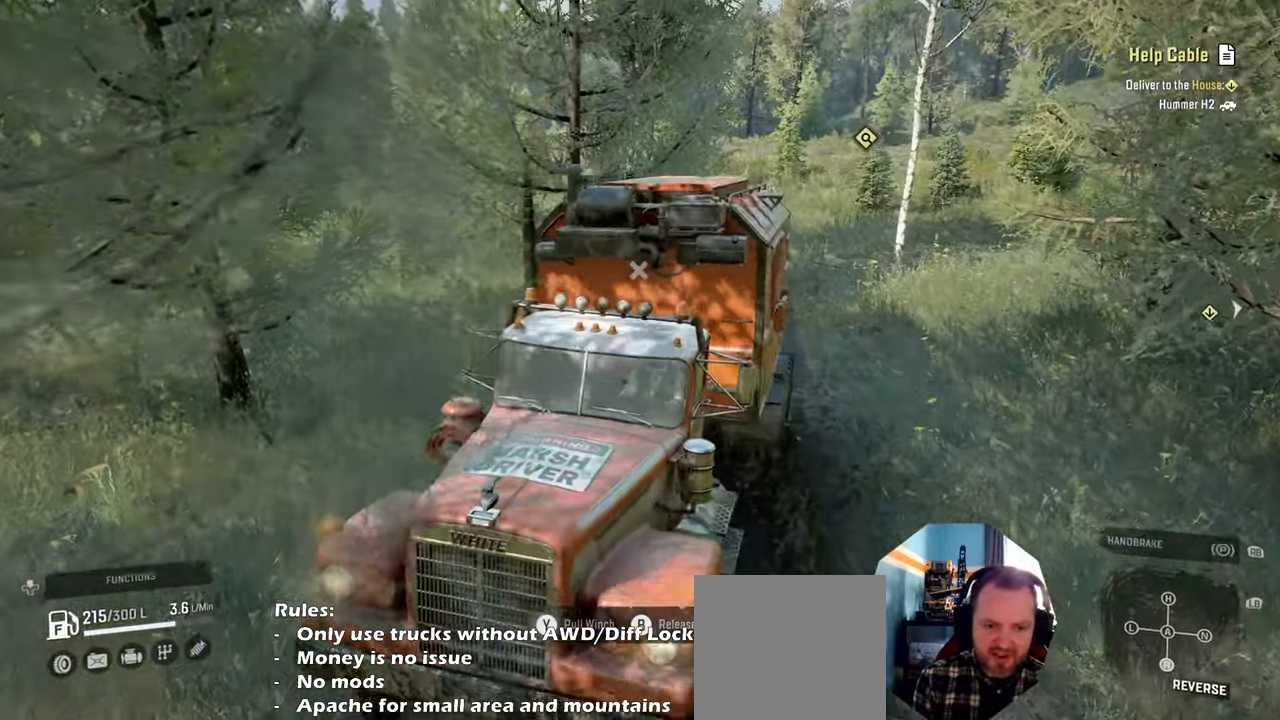
{"buttons": ["Y", "R2"], "left_stick": "up-left", "right_stick": "center", "events": []}